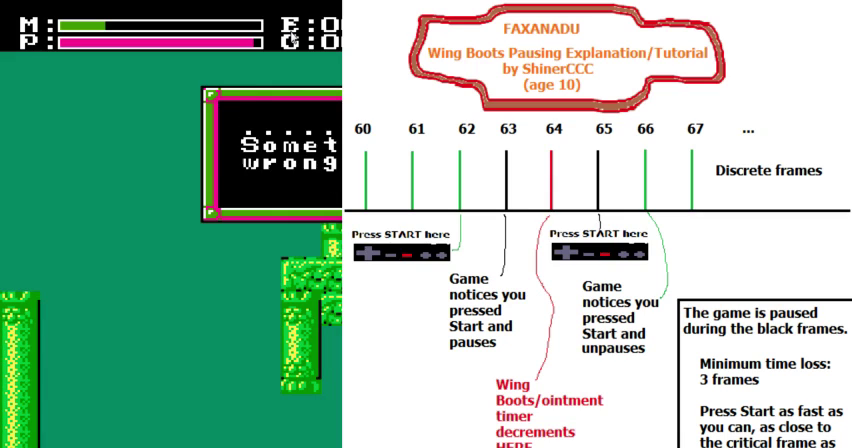
Gameplay with a controller (Nintendo layout); each line is a JSON object with the inputs held at the frame after it (dt_ms = milliseconds from this image to that frame). "events" lists button and stick changes between this image and that frame as [ms after this image, input, new state], when the widget could be followed in between. Not read: A B L3 R3 SELECT START.
{"dt_ms": 600, "buttons": ["DPAD_RIGHT"], "events": [[500, "DPAD_RIGHT", "down"]]}
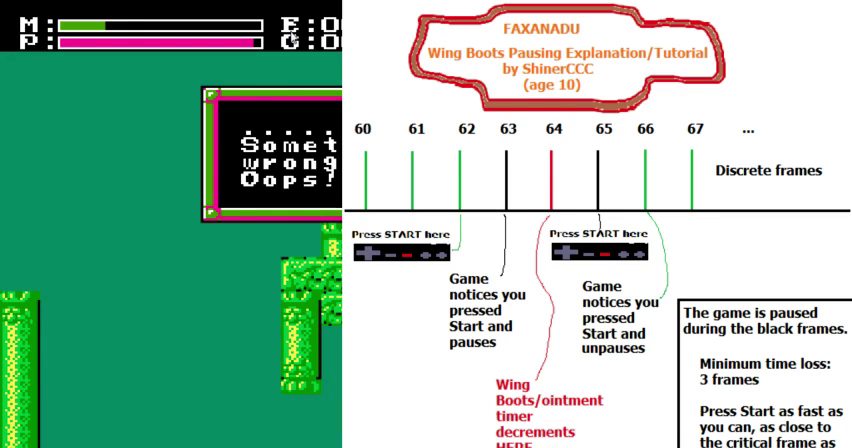
{"dt_ms": 400, "buttons": ["DPAD_RIGHT"], "events": []}
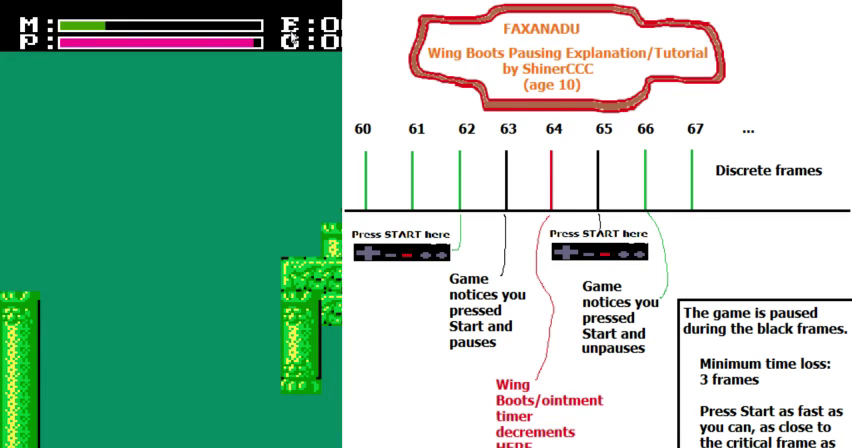
{"dt_ms": 400, "buttons": ["DPAD_RIGHT"], "events": []}
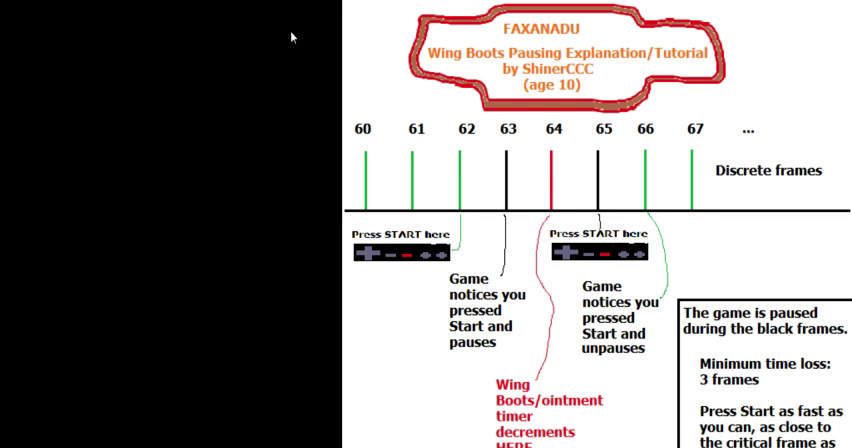
{"dt_ms": 500, "buttons": ["DPAD_LEFT"], "events": [[33, "DPAD_RIGHT", "up"], [133, "DPAD_LEFT", "down"]]}
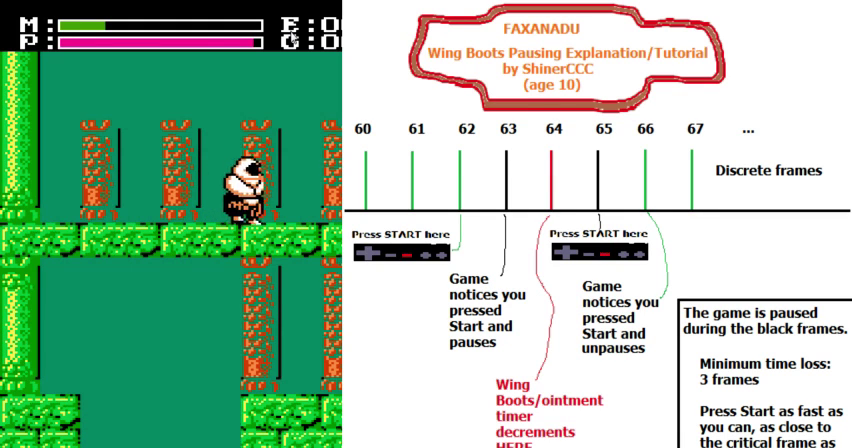
{"dt_ms": 800, "buttons": ["DPAD_LEFT"], "events": [[100, "DPAD_UP", "down"], [700, "DPAD_UP", "up"]]}
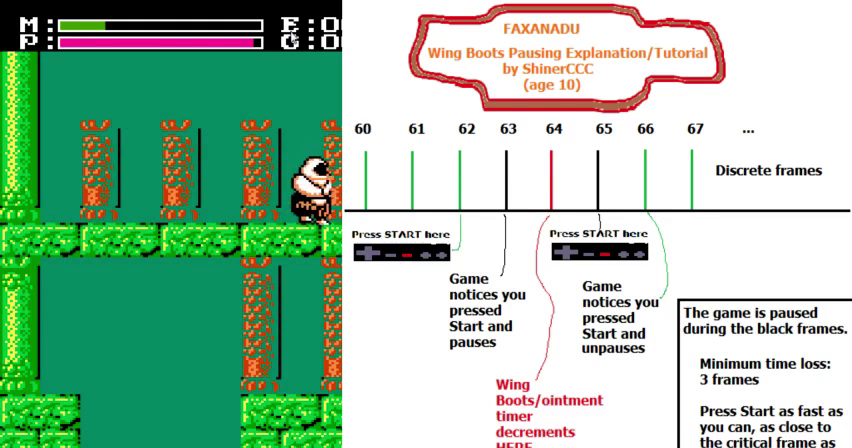
{"dt_ms": 300, "buttons": ["DPAD_LEFT"], "events": []}
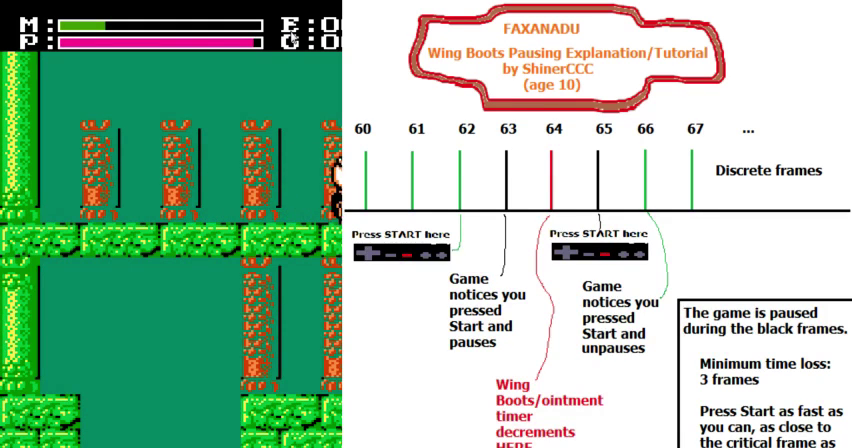
{"dt_ms": 300, "buttons": ["DPAD_LEFT"], "events": []}
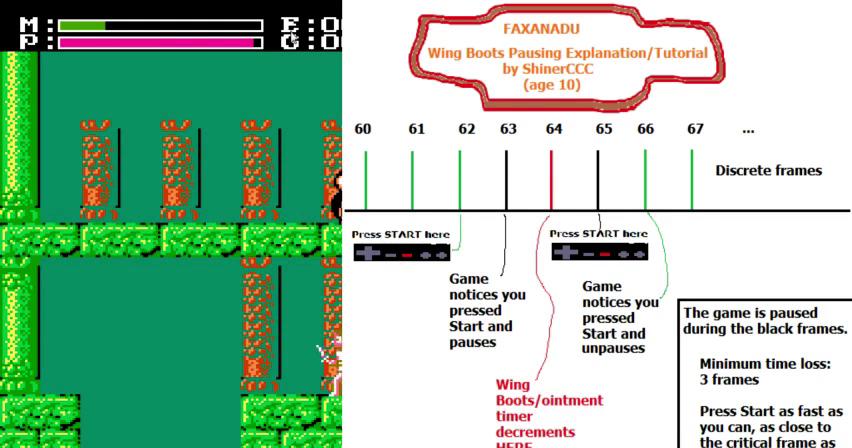
{"dt_ms": 700, "buttons": ["DPAD_LEFT"], "events": []}
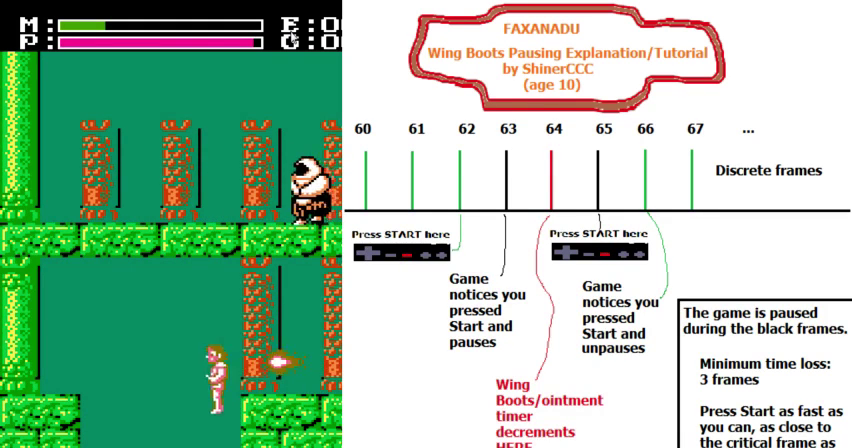
{"dt_ms": 500, "buttons": ["DPAD_LEFT"], "events": []}
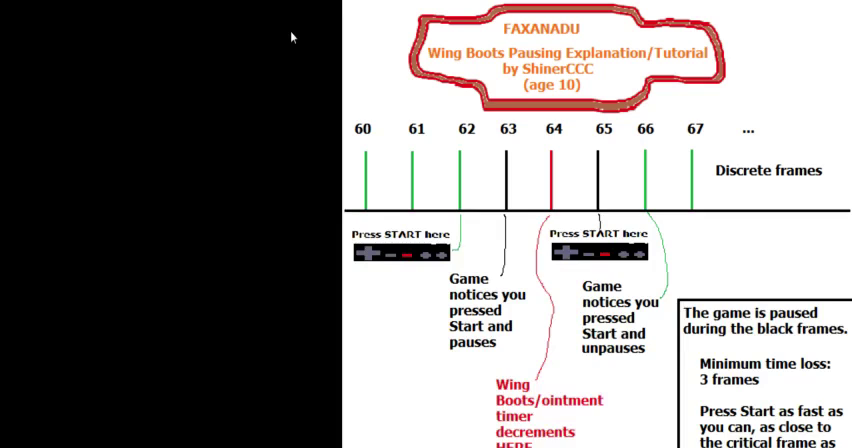
{"dt_ms": 400, "buttons": ["DPAD_LEFT"], "events": []}
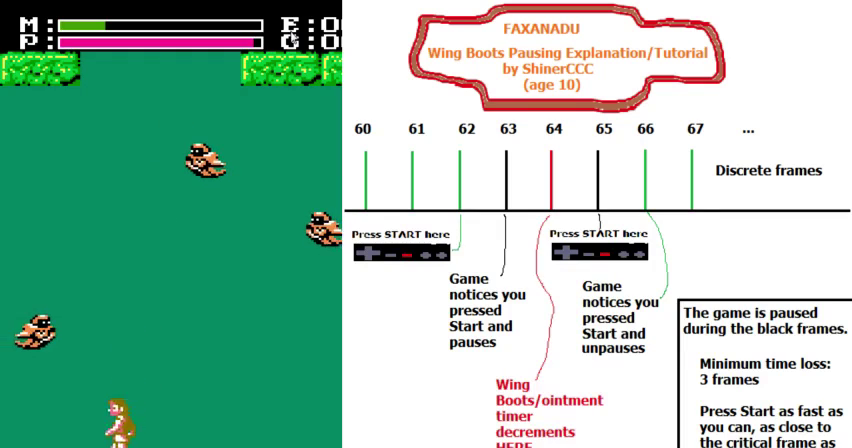
{"dt_ms": 500, "buttons": ["DPAD_LEFT"], "events": []}
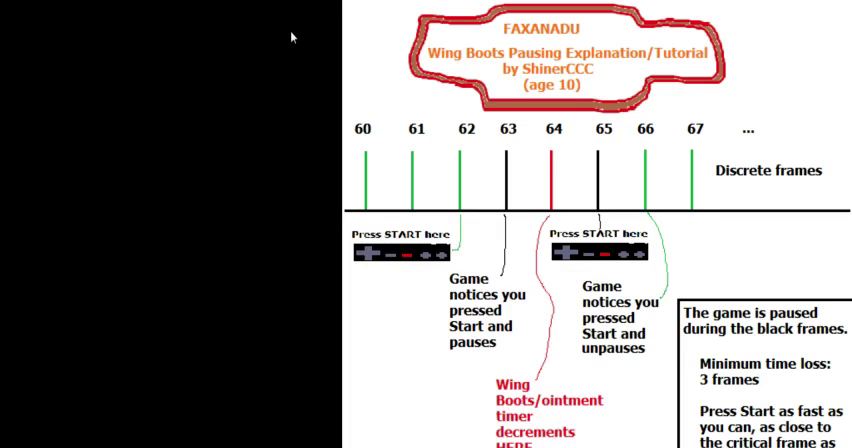
{"dt_ms": 600, "buttons": ["DPAD_LEFT"], "events": []}
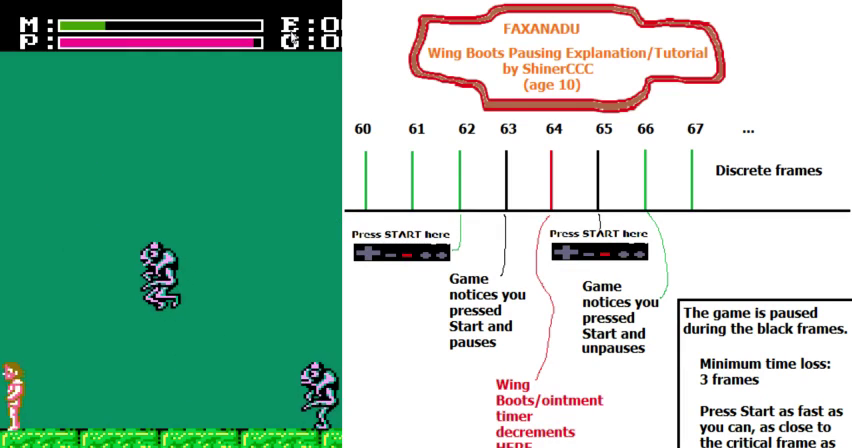
{"dt_ms": 400, "buttons": ["DPAD_LEFT"], "events": []}
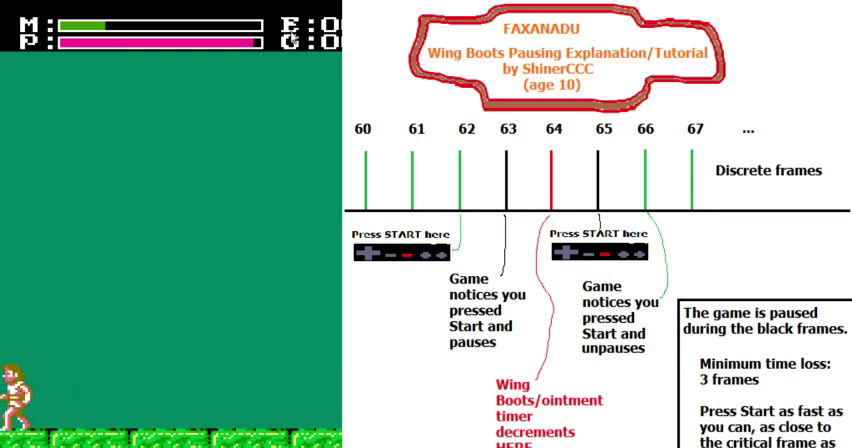
{"dt_ms": 300, "buttons": ["DPAD_LEFT"], "events": []}
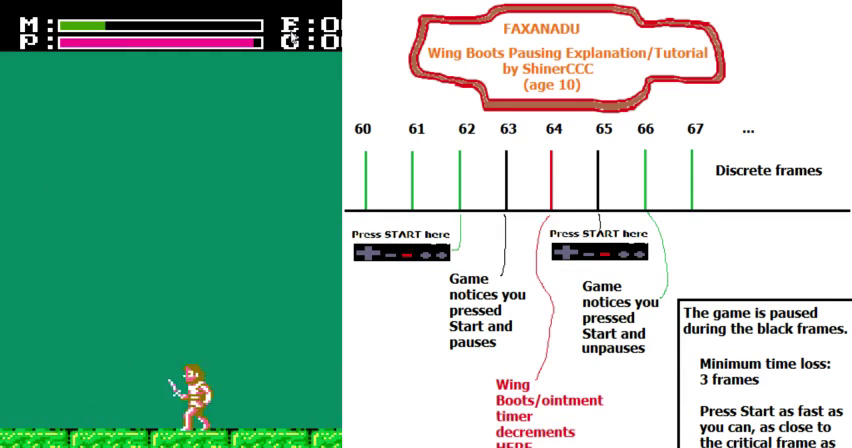
{"dt_ms": 200, "buttons": ["DPAD_LEFT"], "events": []}
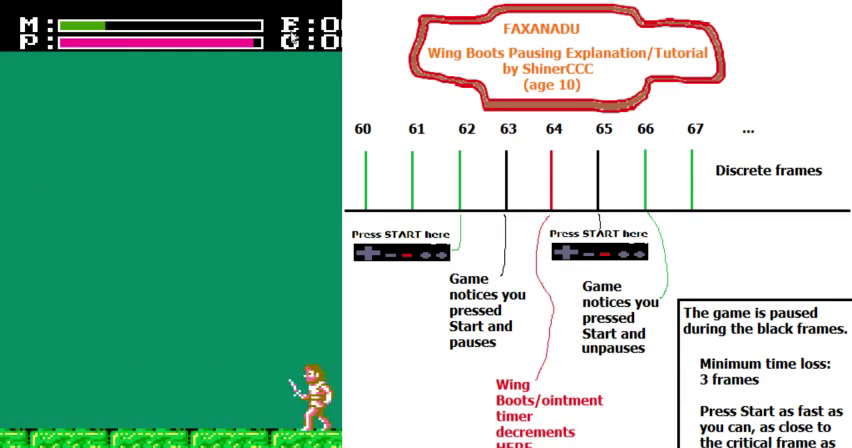
{"dt_ms": 300, "buttons": ["DPAD_LEFT"], "events": []}
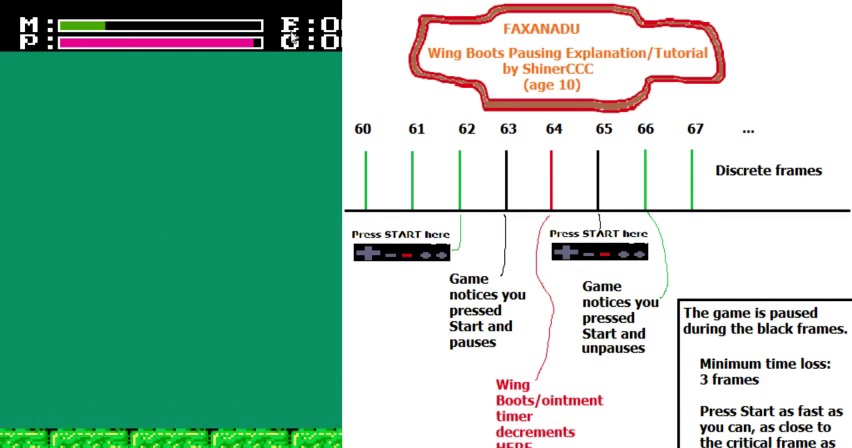
{"dt_ms": 200, "buttons": ["DPAD_LEFT"], "events": []}